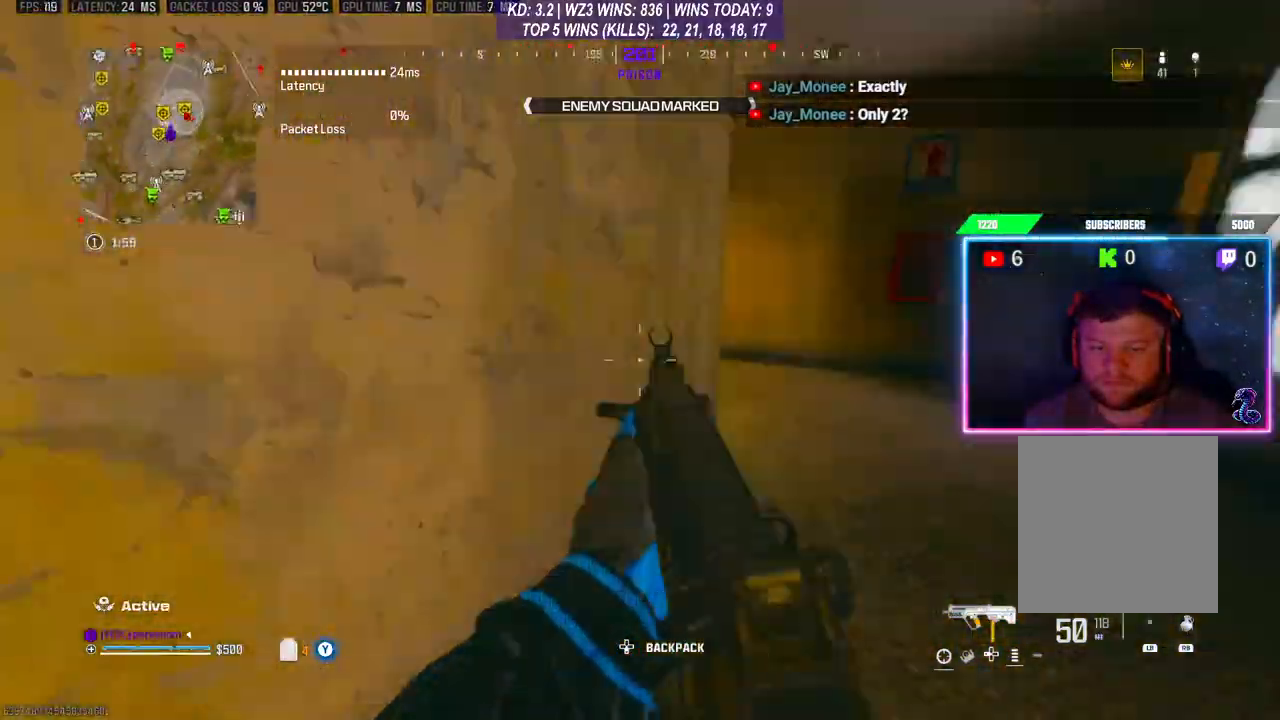
Gameplay with a controller (Xbox layout); each line is a JSON object with the inputs held at the frame after it. "events" lists button and stick changes between this image and that frame as [ms after this image, input, new state], when the widget could be followed in between. Not read: L3.
{"buttons": [], "left_stick": "down-left", "right_stick": "left", "events": [[100, "right_stick", "center"], [233, "right_stick", "left"], [300, "left_stick", "center"], [367, "left_stick", "down-left"]]}
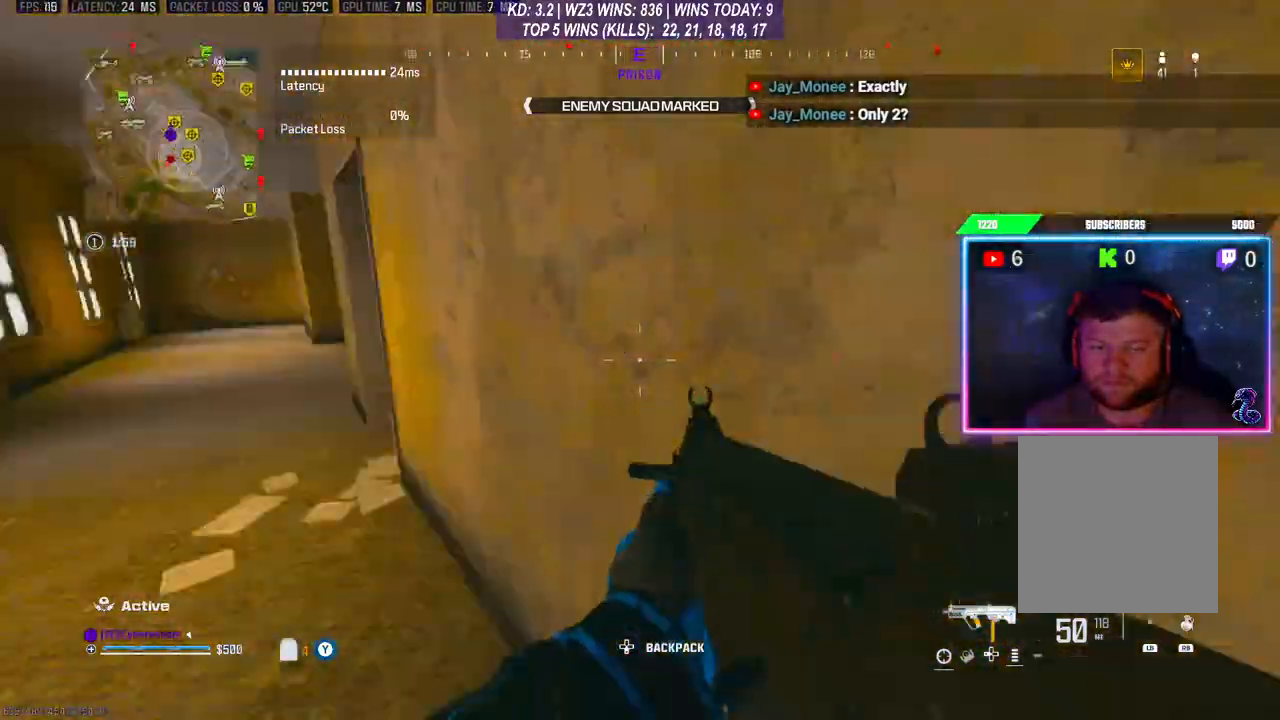
{"buttons": ["A"], "left_stick": "up", "right_stick": "right", "events": [[33, "left_stick", "up-left"], [67, "right_stick", "center"], [167, "left_stick", "up"], [333, "R3", "down"], [433, "R3", "up"], [467, "right_stick", "right"], [500, "A", "down"]]}
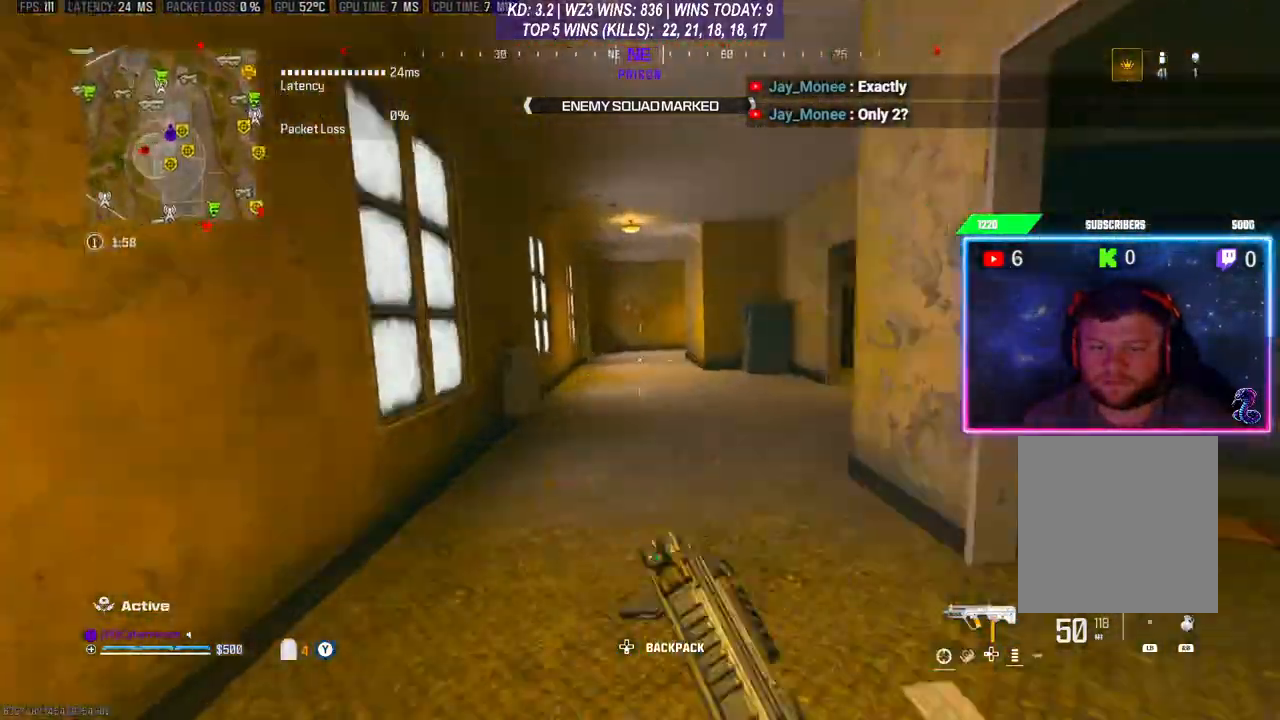
{"buttons": [], "left_stick": "up", "right_stick": "center", "events": [[100, "A", "up"], [133, "right_stick", "center"]]}
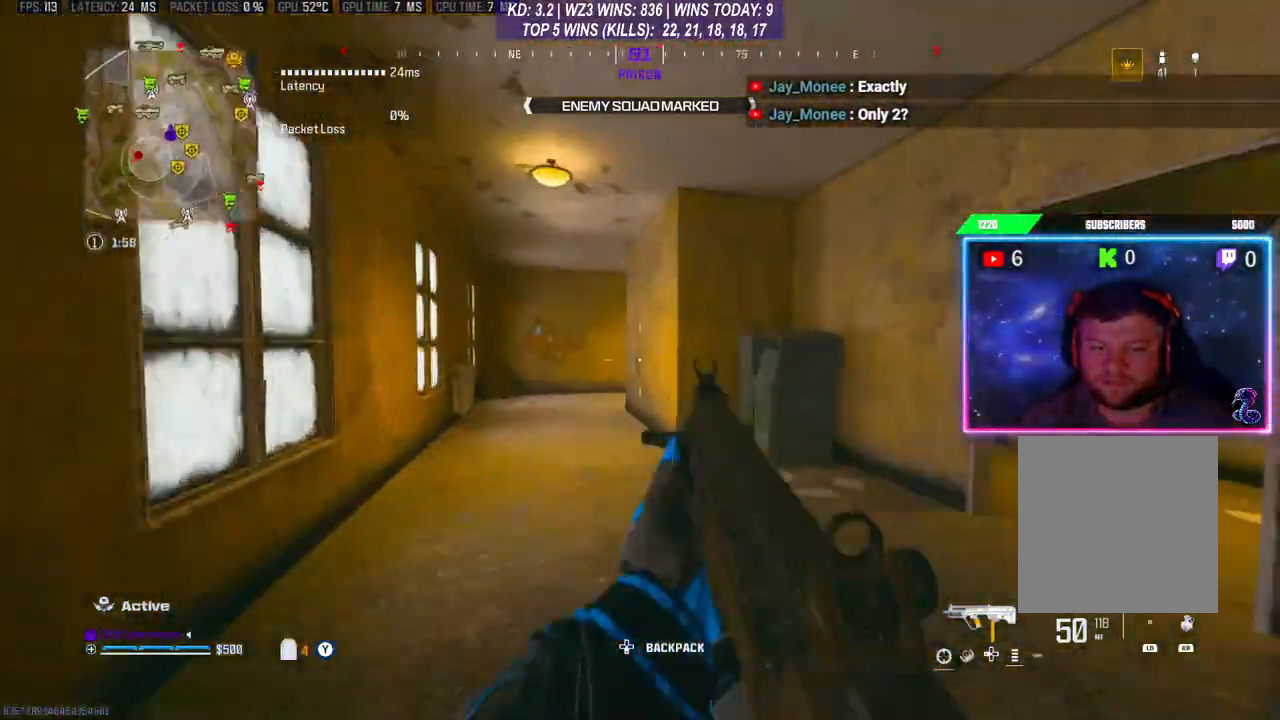
{"buttons": [], "left_stick": "center", "right_stick": "center", "events": [[267, "A", "down"], [300, "left_stick", "up-left"], [400, "A", "up"], [400, "left_stick", "center"]]}
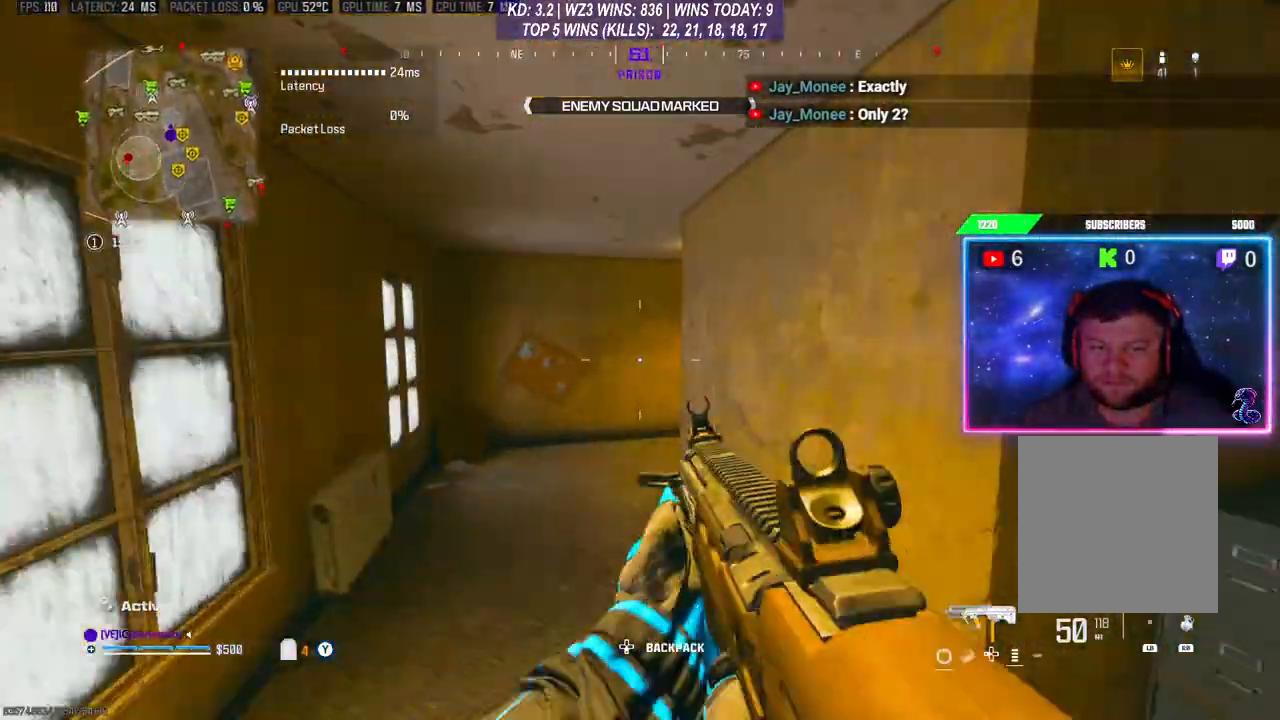
{"buttons": [], "left_stick": "up", "right_stick": "right", "events": [[200, "left_stick", "up"], [400, "right_stick", "right"]]}
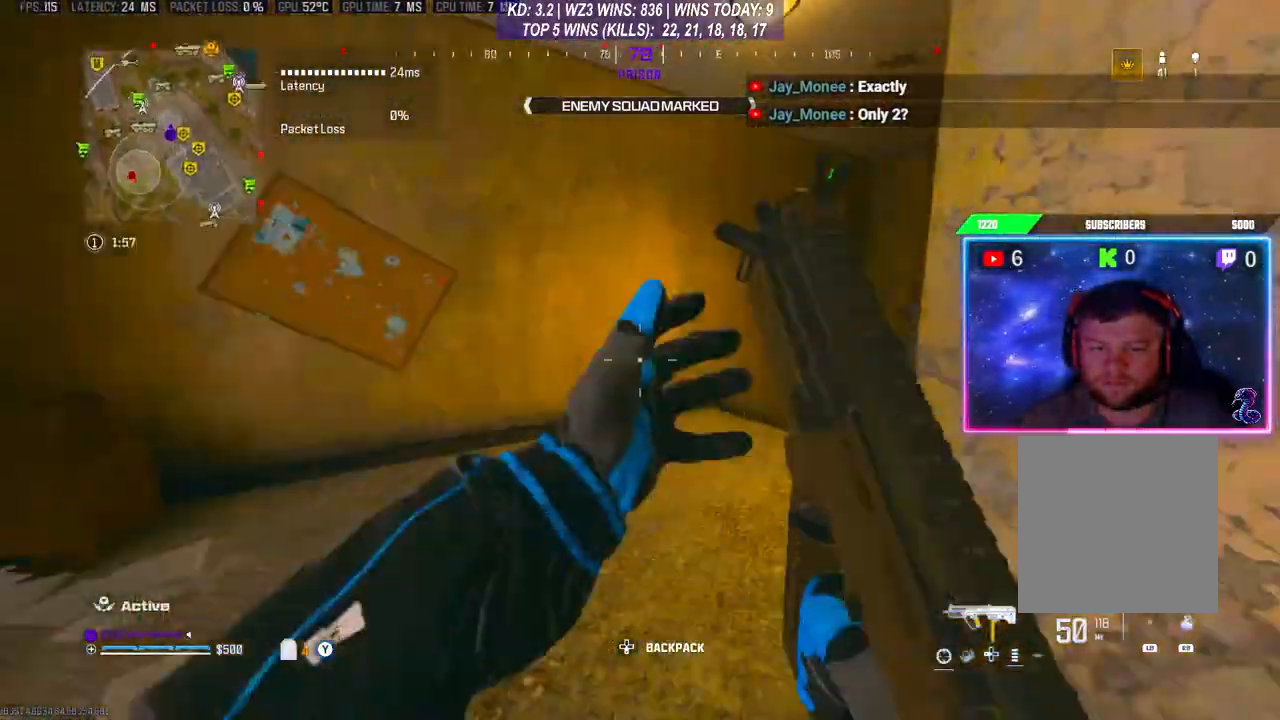
{"buttons": [], "left_stick": "up", "right_stick": "left", "events": [[267, "right_stick", "center"], [300, "R3", "down"], [367, "R3", "up"], [500, "right_stick", "left"]]}
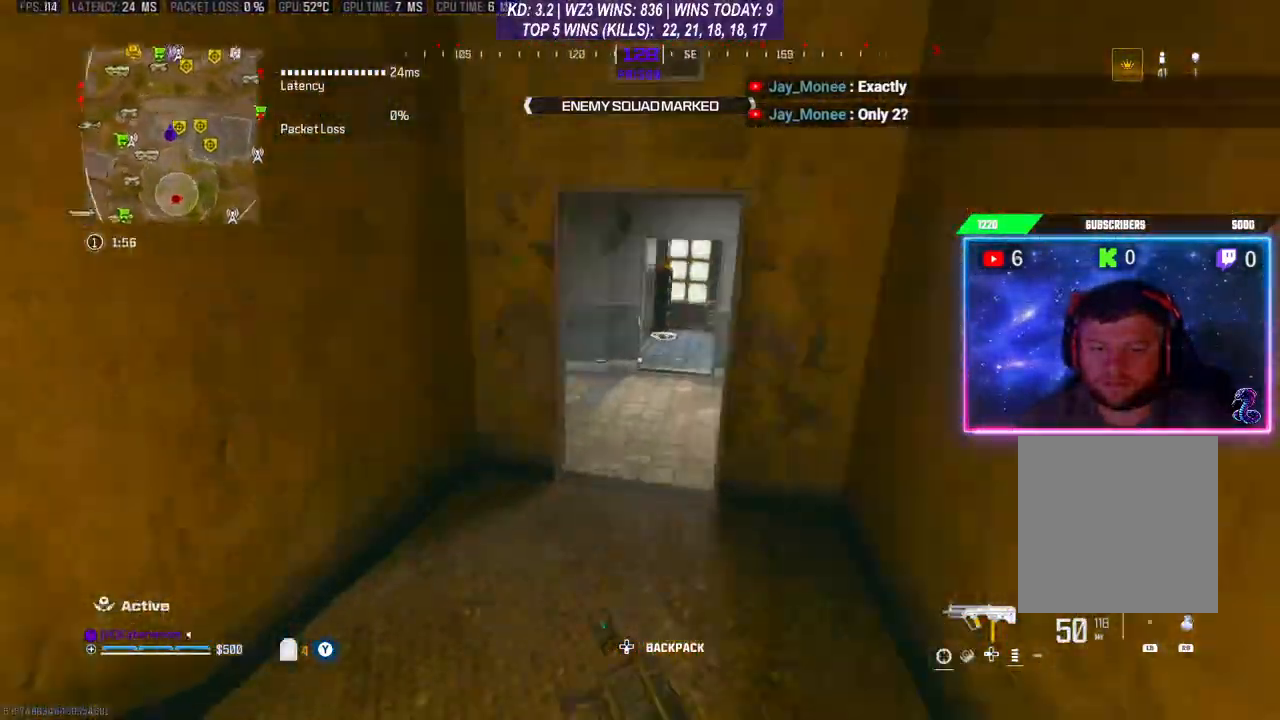
{"buttons": [], "left_stick": "up", "right_stick": "left", "events": [[200, "right_stick", "center"], [267, "right_stick", "left"]]}
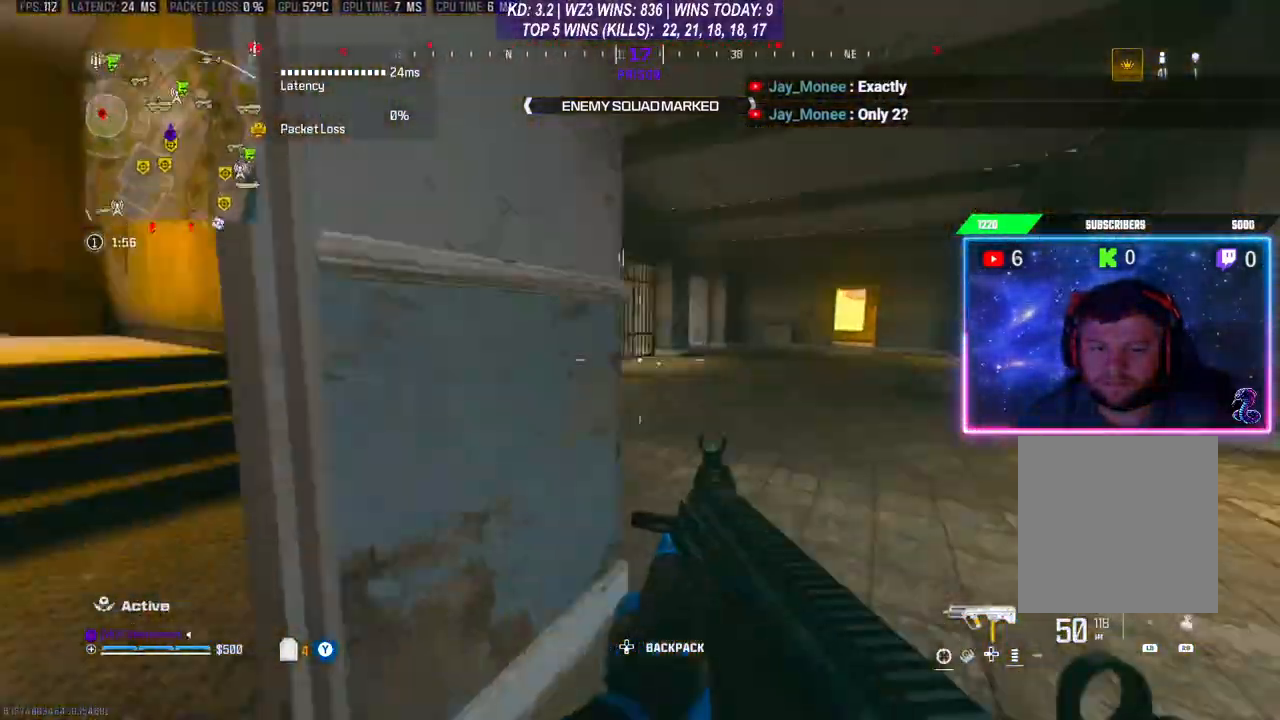
{"buttons": [], "left_stick": "down-left", "right_stick": "left", "events": [[267, "left_stick", "right"], [367, "left_stick", "center"], [400, "right_stick", "center"], [433, "left_stick", "down-left"], [467, "right_stick", "left"]]}
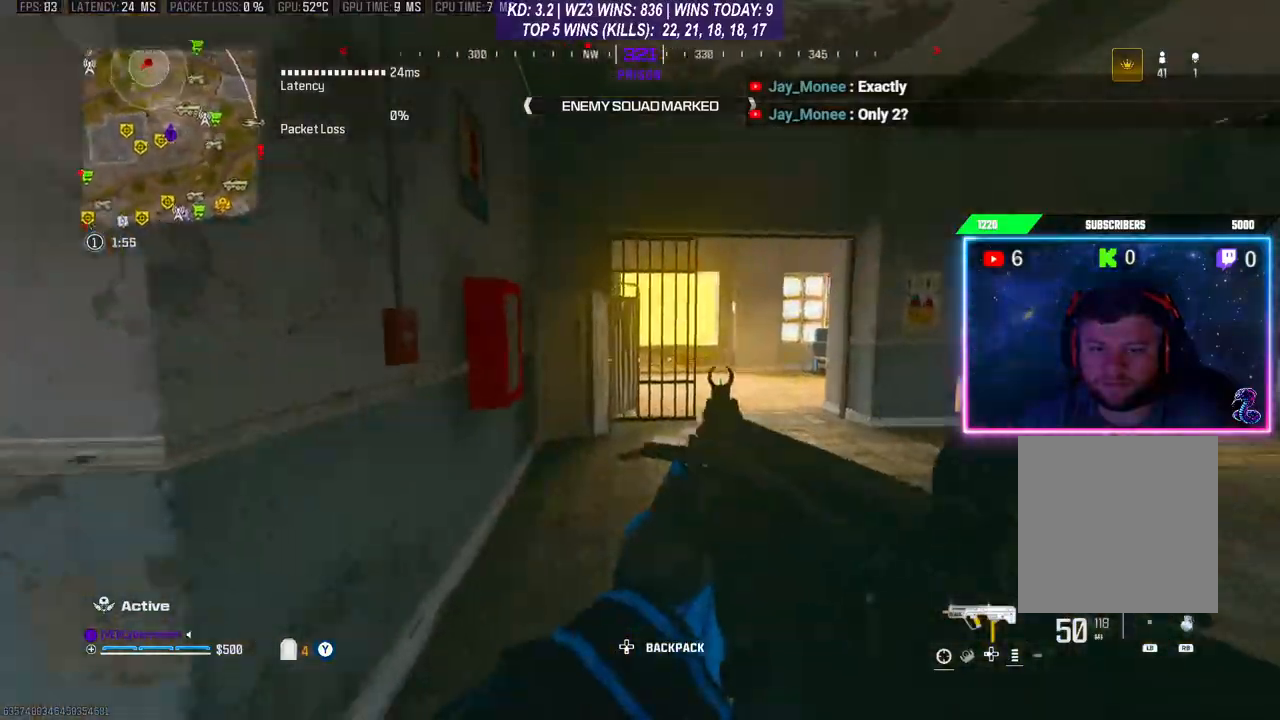
{"buttons": [], "left_stick": "up-left", "right_stick": "left", "events": [[167, "left_stick", "up-left"]]}
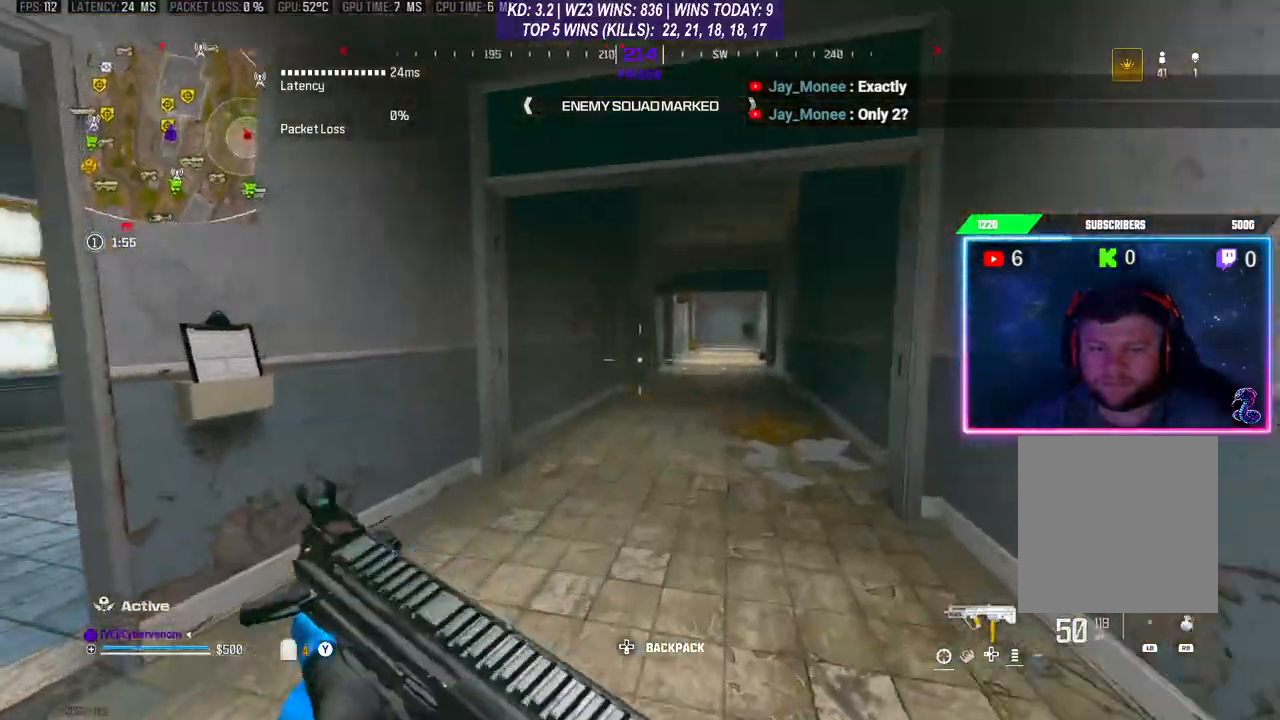
{"buttons": ["R3"], "left_stick": "up", "right_stick": "center", "events": [[67, "left_stick", "up"], [67, "right_stick", "center"], [467, "R3", "down"]]}
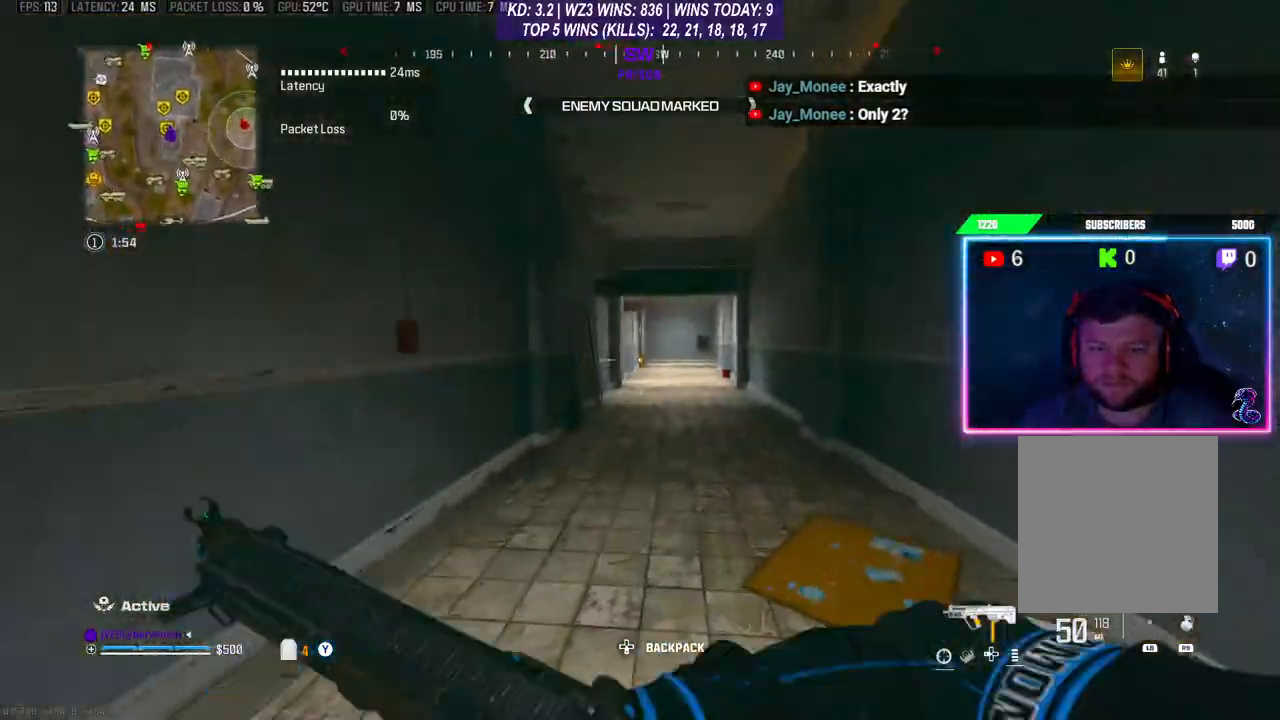
{"buttons": [], "left_stick": "up", "right_stick": "center", "events": [[67, "R3", "up"], [133, "A", "down"], [233, "A", "up"]]}
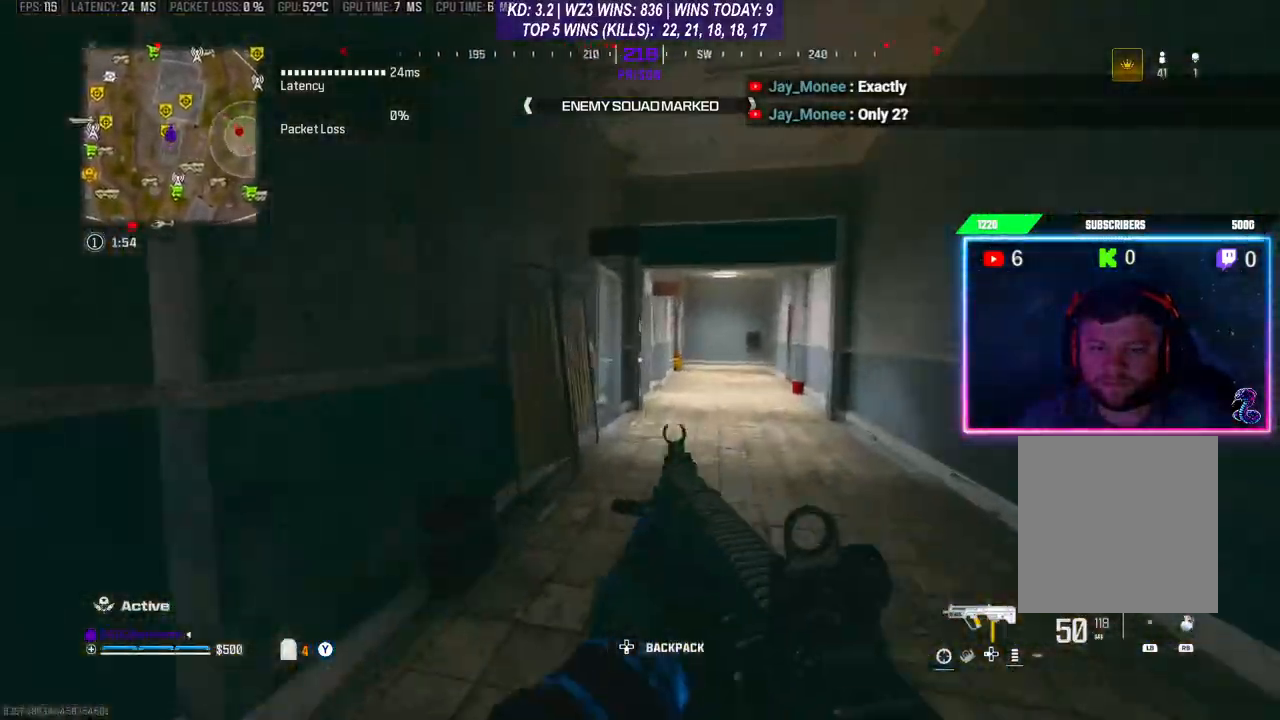
{"buttons": ["A"], "left_stick": "up", "right_stick": "center", "events": [[233, "R3", "down"], [367, "R3", "up"], [400, "A", "down"]]}
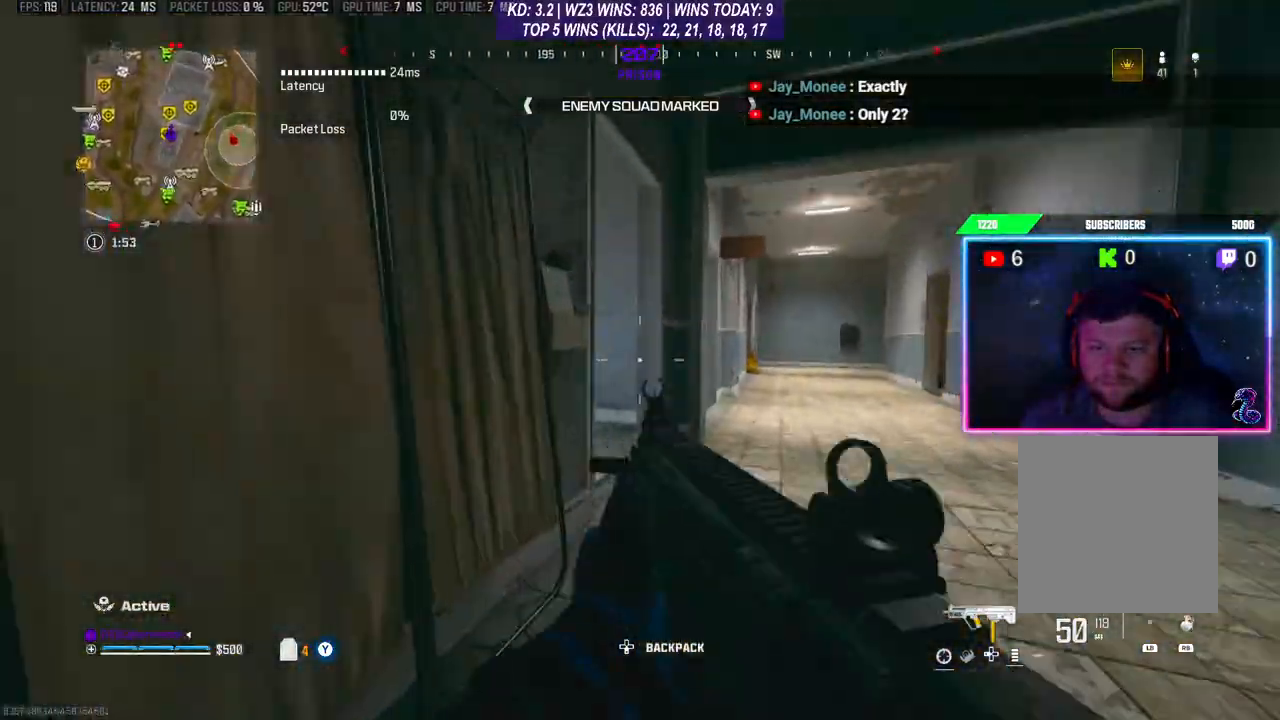
{"buttons": [], "left_stick": "up", "right_stick": "left", "events": [[33, "A", "up"], [33, "right_stick", "down-left"], [367, "right_stick", "center"], [467, "right_stick", "left"]]}
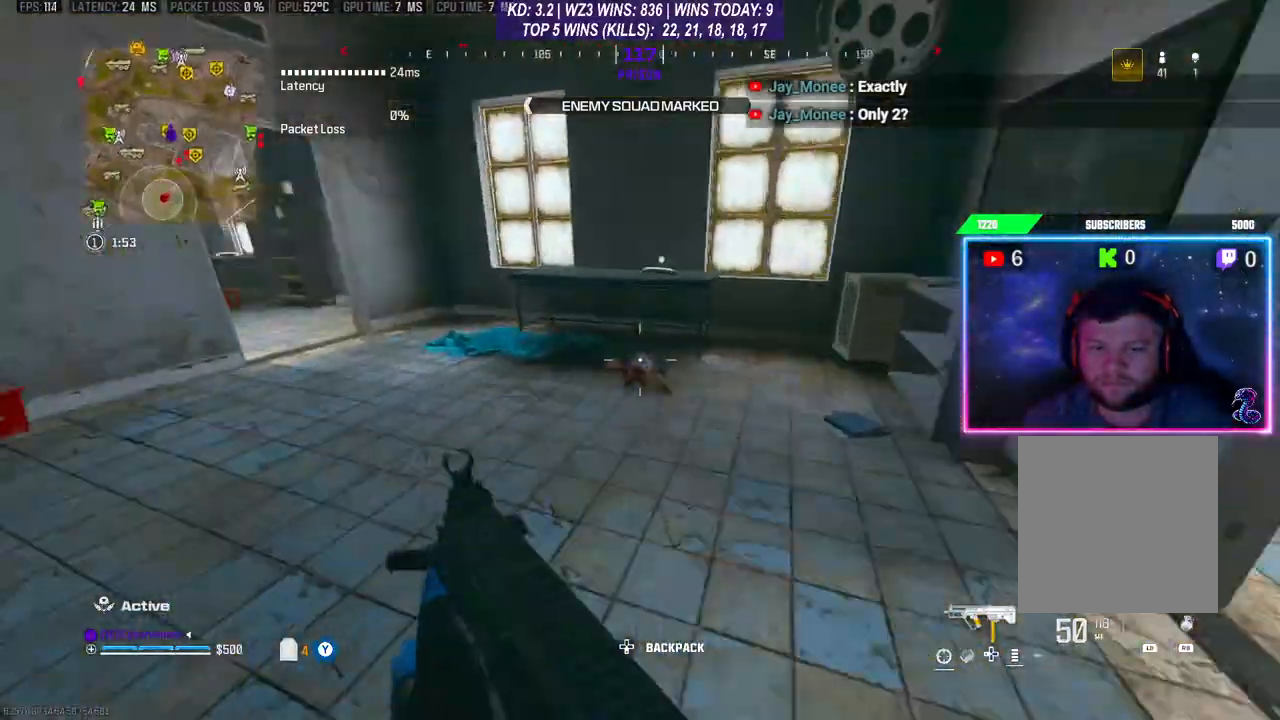
{"buttons": [], "left_stick": "up", "right_stick": "center", "events": [[100, "left_stick", "center"], [267, "left_stick", "up"], [367, "right_stick", "center"]]}
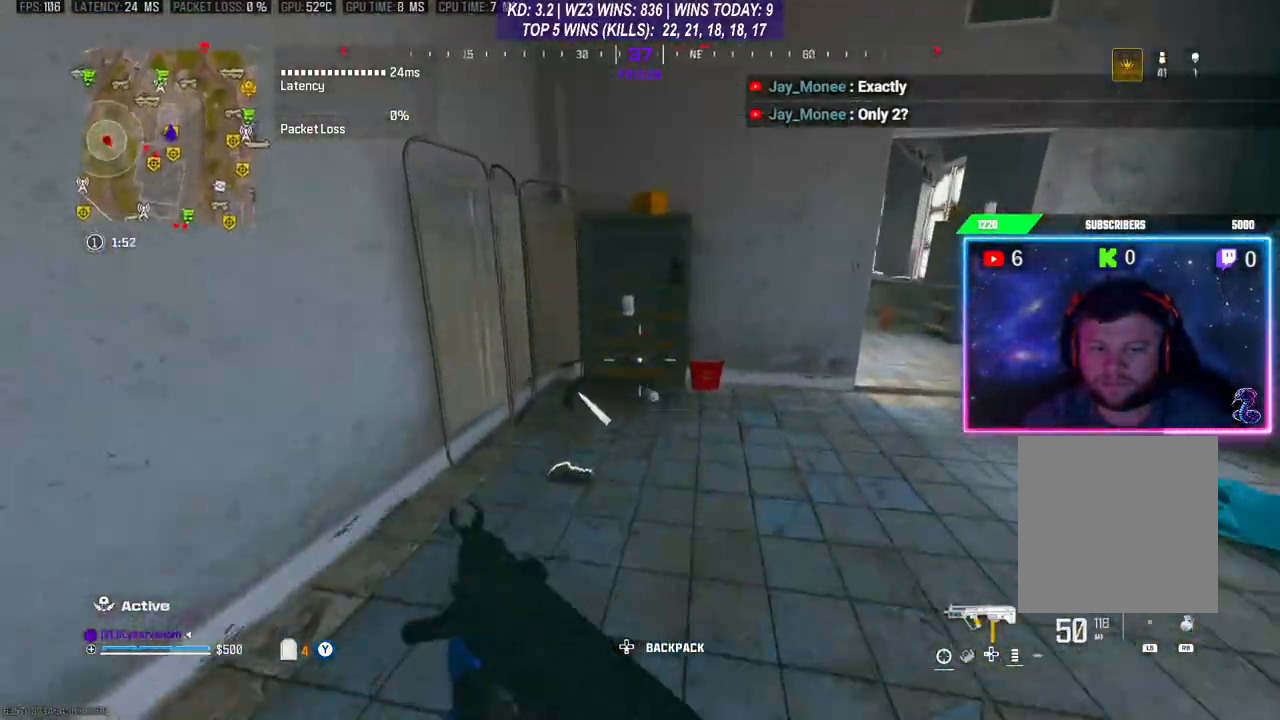
{"buttons": [], "left_stick": "up", "right_stick": "up-right", "events": [[133, "left_stick", "right"], [200, "left_stick", "up-right"], [233, "right_stick", "down-right"], [367, "left_stick", "down-right"], [433, "right_stick", "up-right"], [500, "left_stick", "up"]]}
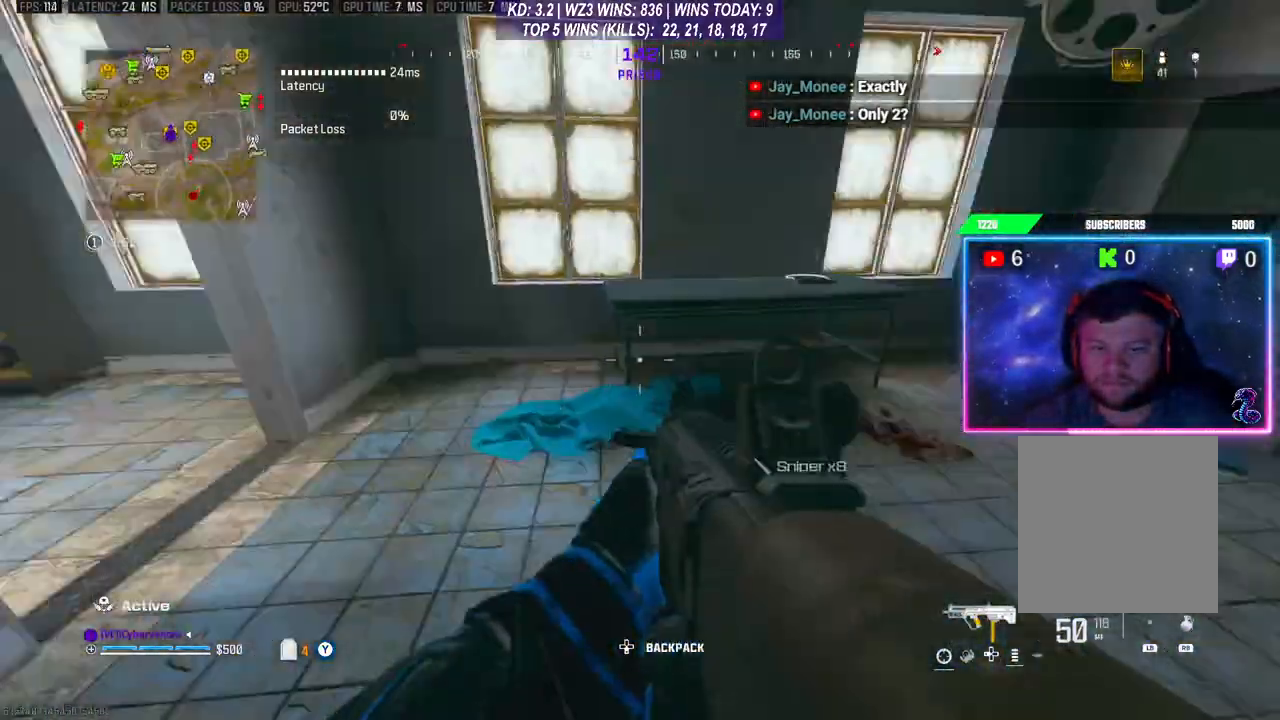
{"buttons": [], "left_stick": "down-right", "right_stick": "center", "events": [[33, "right_stick", "center"], [133, "left_stick", "up-right"], [200, "right_stick", "right"], [300, "right_stick", "center"], [333, "left_stick", "right"], [400, "X", "down"], [467, "X", "up"], [467, "left_stick", "down-right"]]}
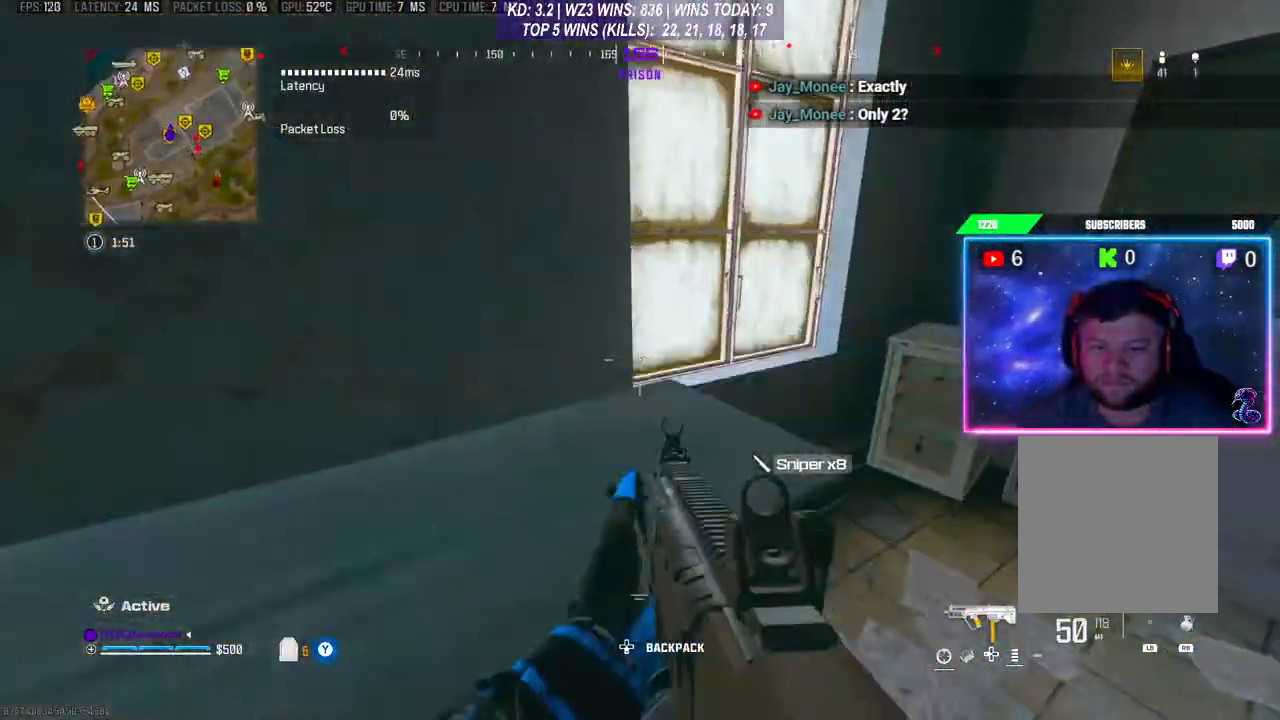
{"buttons": [], "left_stick": "up-right", "right_stick": "center", "events": [[133, "right_stick", "right"], [167, "left_stick", "right"], [267, "left_stick", "up-right"], [400, "right_stick", "center"]]}
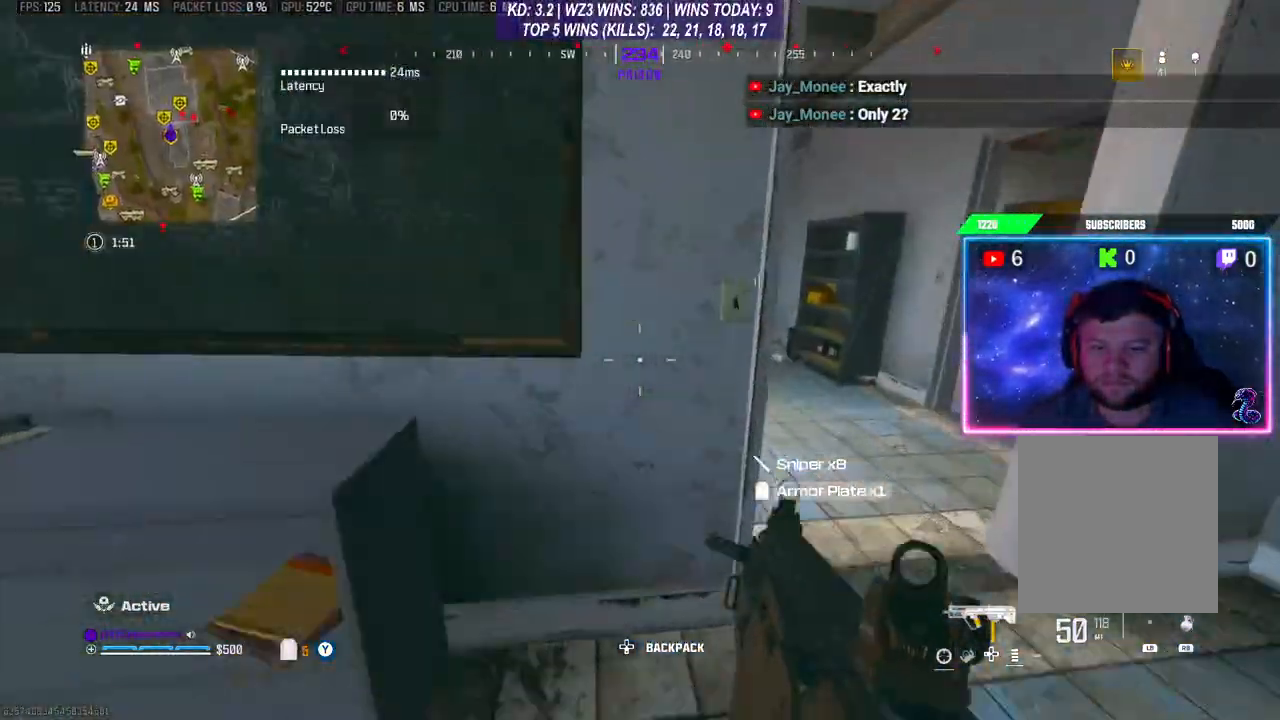
{"buttons": [], "left_stick": "up-right", "right_stick": "center", "events": []}
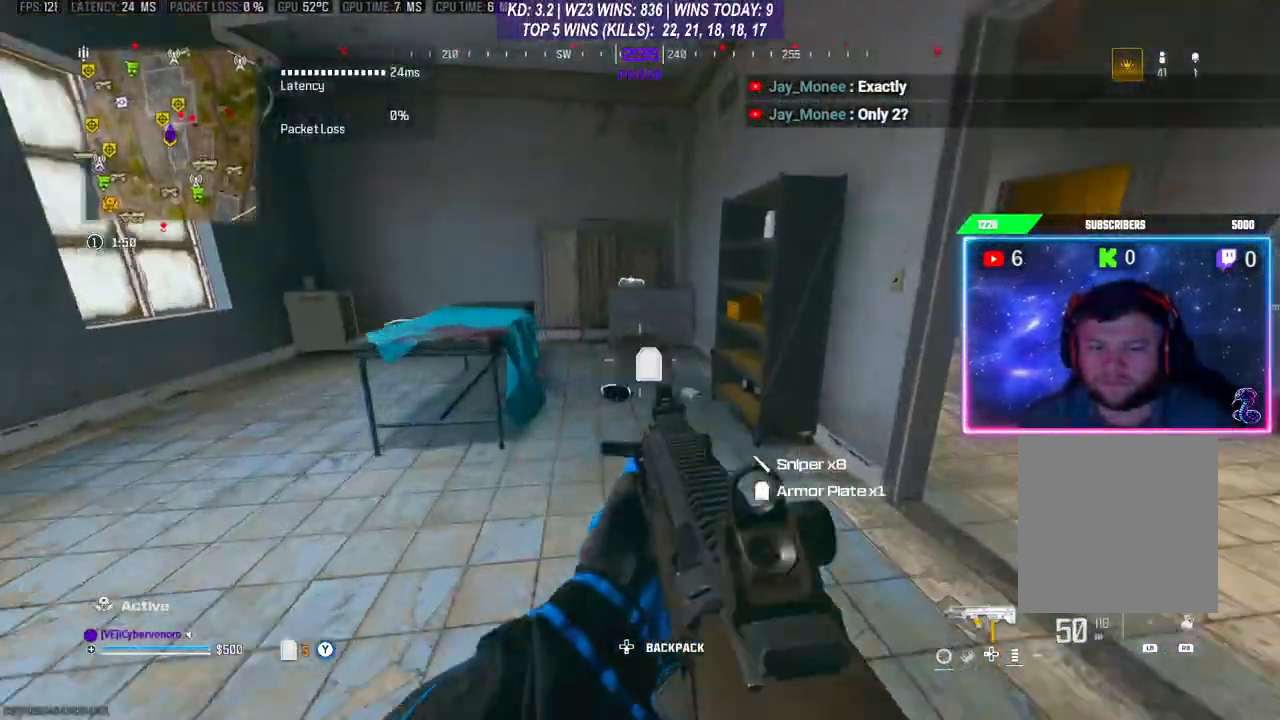
{"buttons": [], "left_stick": "up-right", "right_stick": "down", "events": [[100, "right_stick", "left"], [133, "left_stick", "left"], [200, "right_stick", "center"], [267, "left_stick", "up"], [400, "left_stick", "right"], [467, "right_stick", "down"], [500, "left_stick", "up-right"]]}
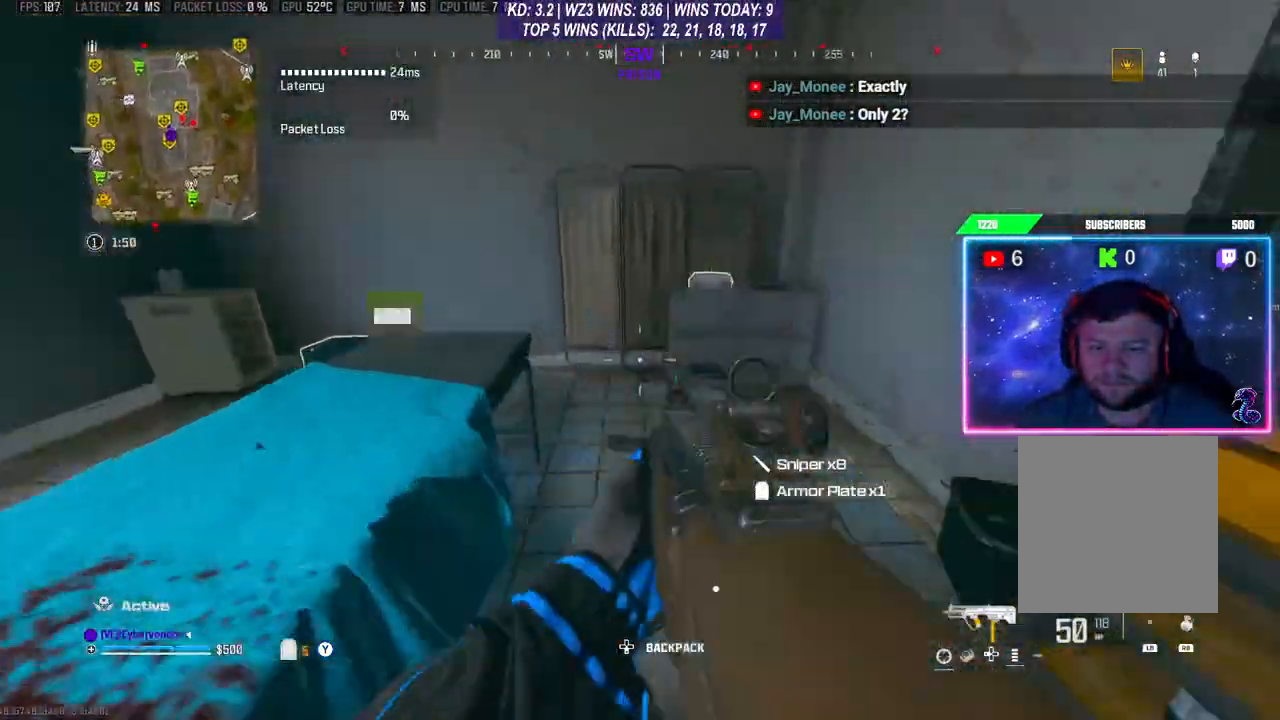
{"buttons": [], "left_stick": "up", "right_stick": "center", "events": [[100, "left_stick", "up"], [133, "right_stick", "left"], [467, "right_stick", "center"]]}
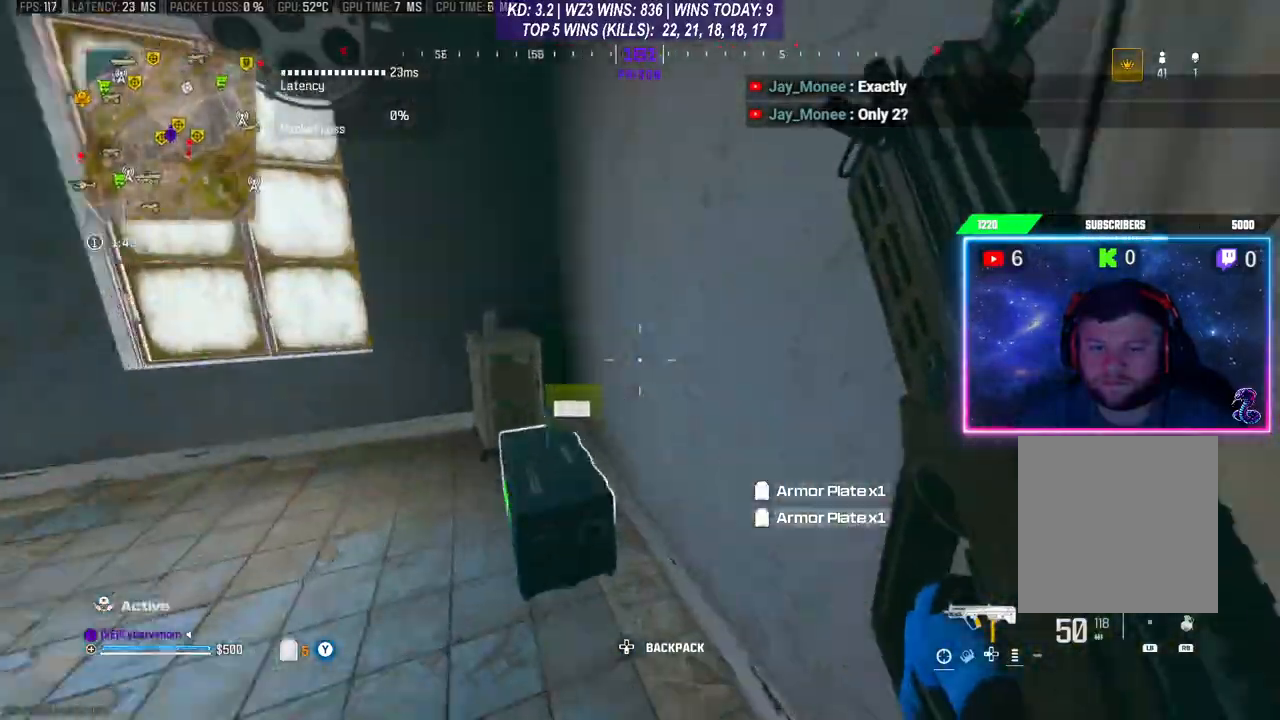
{"buttons": [], "left_stick": "center", "right_stick": "center", "events": [[33, "X", "down"], [67, "left_stick", "down-left"], [100, "X", "up"], [467, "left_stick", "center"]]}
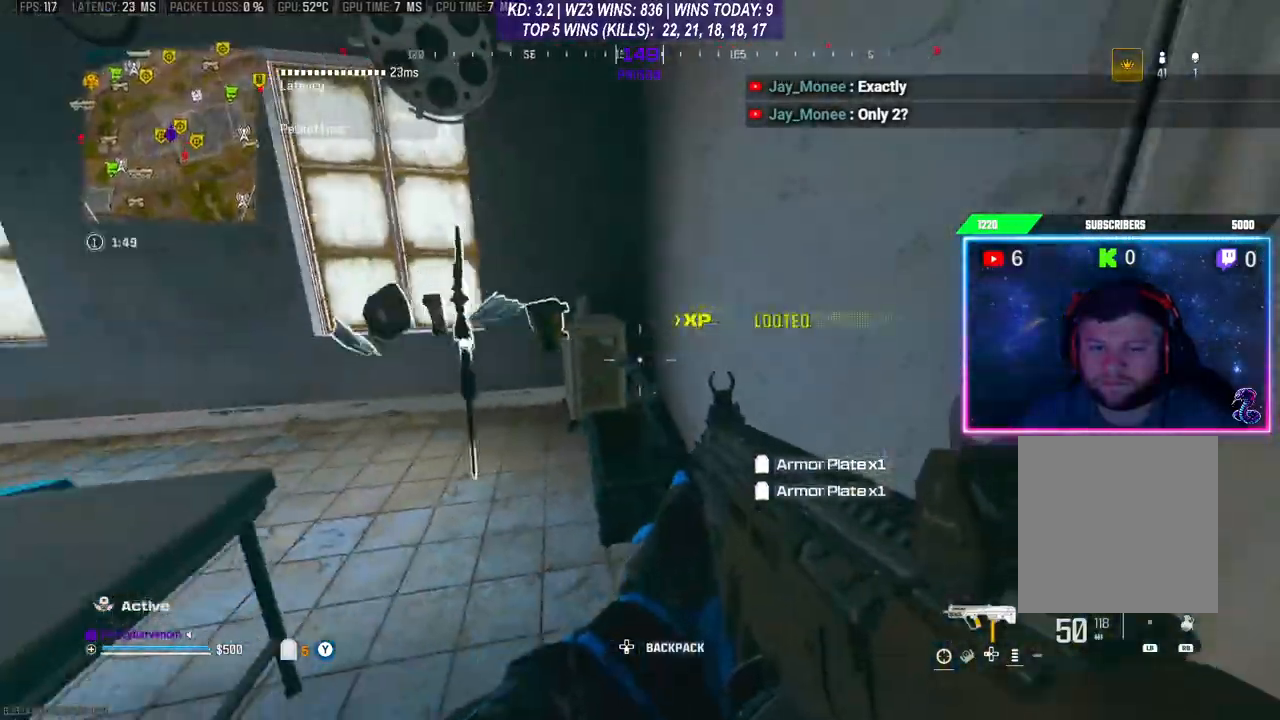
{"buttons": [], "left_stick": "center", "right_stick": "left", "events": [[33, "left_stick", "up"], [367, "left_stick", "center"], [500, "right_stick", "left"]]}
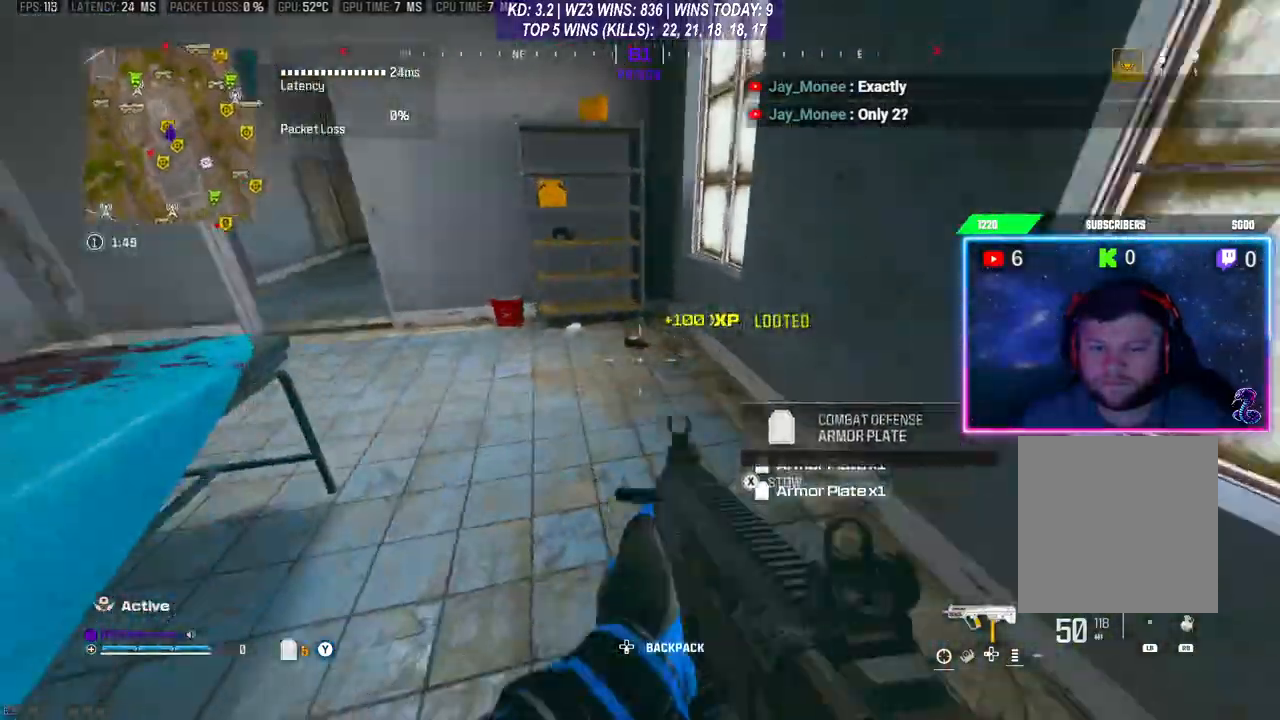
{"buttons": [], "left_stick": "up", "right_stick": "left", "events": [[67, "left_stick", "up"]]}
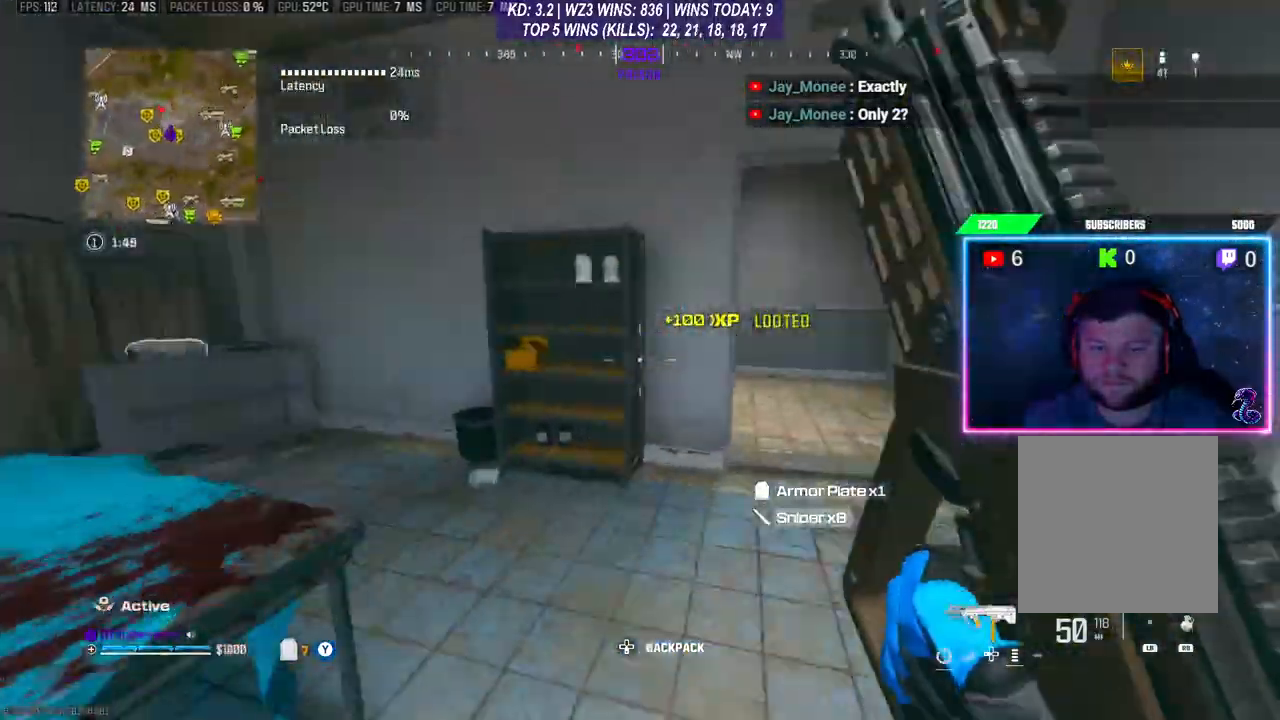
{"buttons": [], "left_stick": "up", "right_stick": "left", "events": [[33, "right_stick", "center"], [167, "left_stick", "up-right"], [200, "right_stick", "right"], [400, "right_stick", "left"], [467, "left_stick", "up"]]}
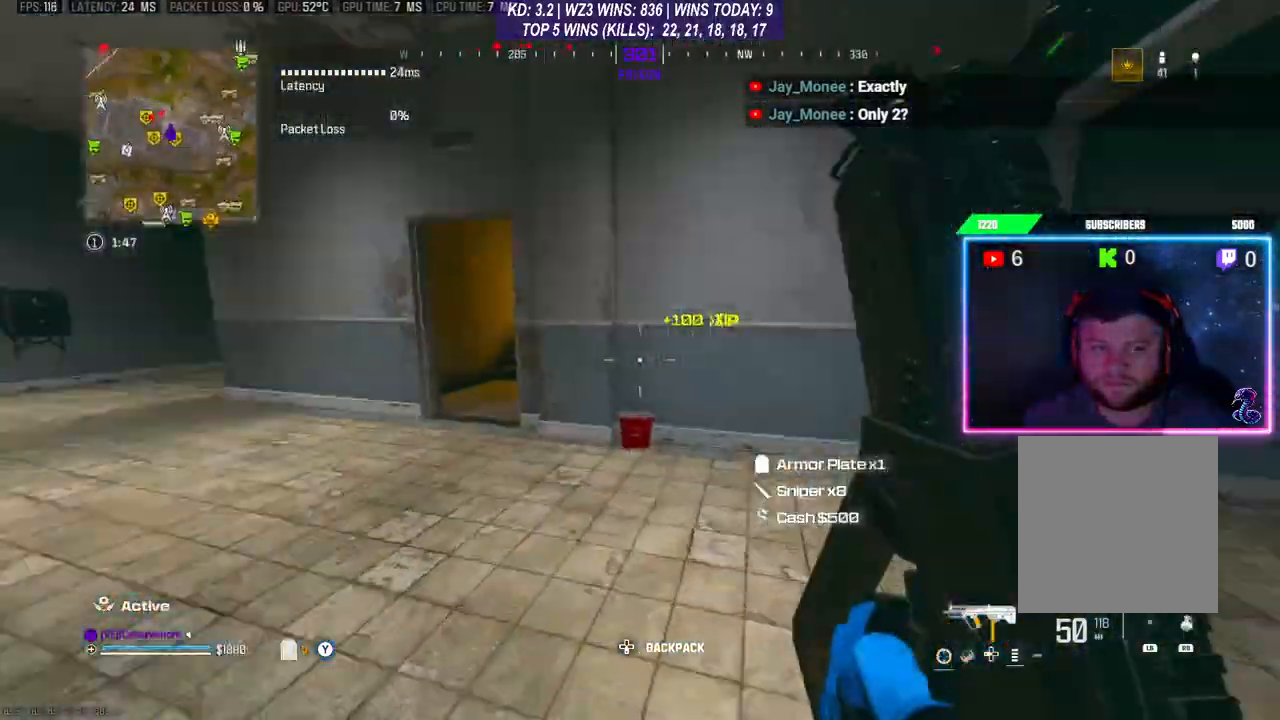
{"buttons": ["A"], "left_stick": "up", "right_stick": "center", "events": [[67, "left_stick", "up-left"], [367, "R3", "down"], [367, "right_stick", "center"], [400, "left_stick", "up"], [467, "R3", "up"], [500, "A", "down"]]}
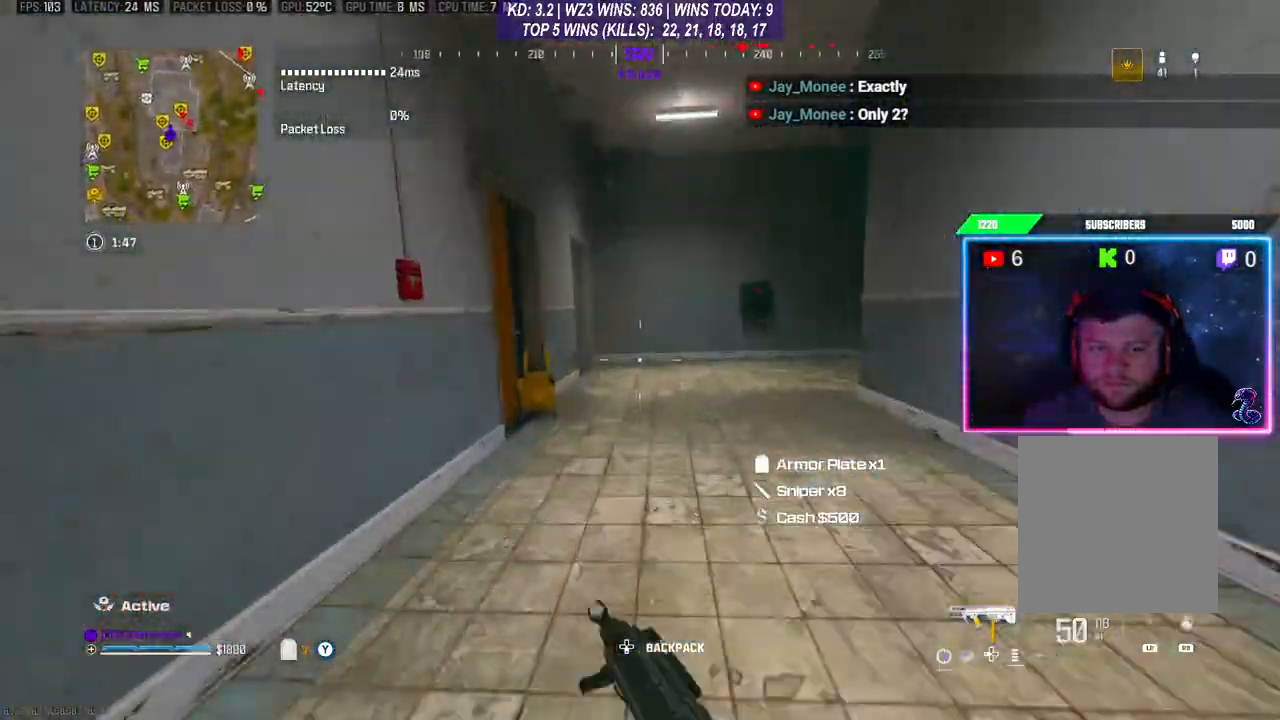
{"buttons": [], "left_stick": "up-left", "right_stick": "left", "events": [[100, "A", "up"], [300, "right_stick", "right"], [433, "right_stick", "left"], [467, "left_stick", "up-left"]]}
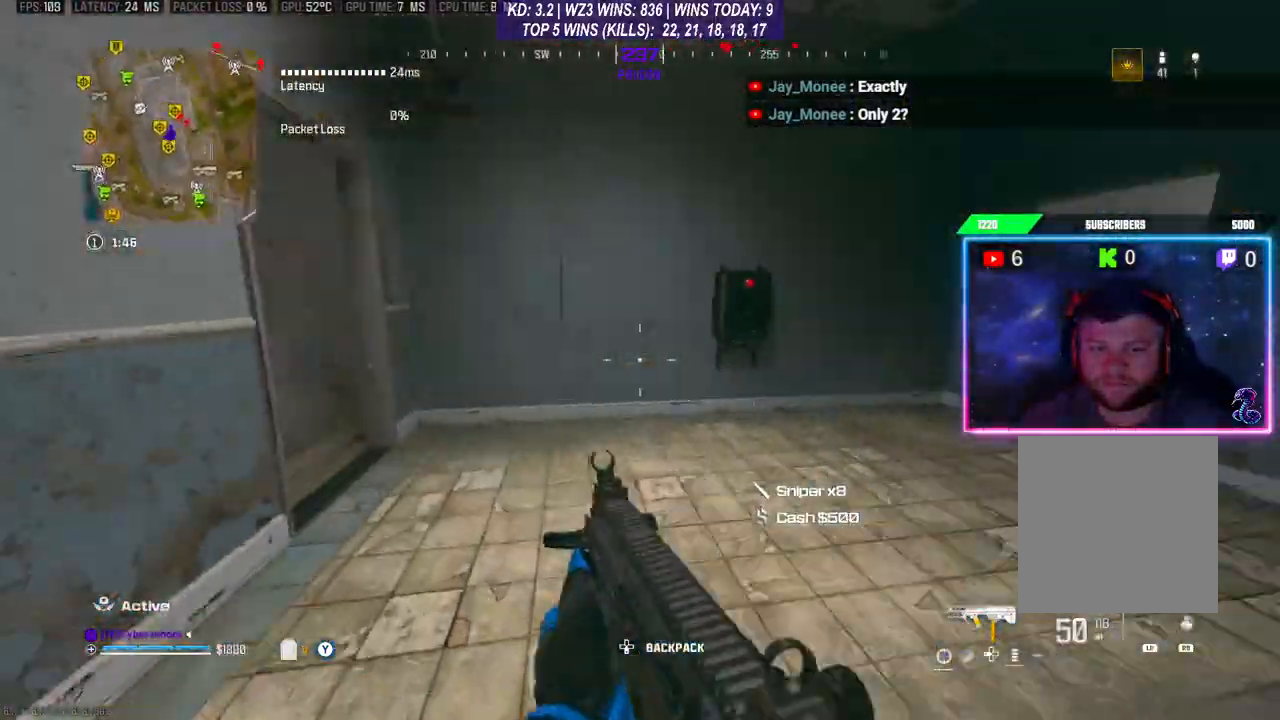
{"buttons": [], "left_stick": "up", "right_stick": "left", "events": [[100, "left_stick", "up"], [200, "right_stick", "center"], [267, "right_stick", "left"]]}
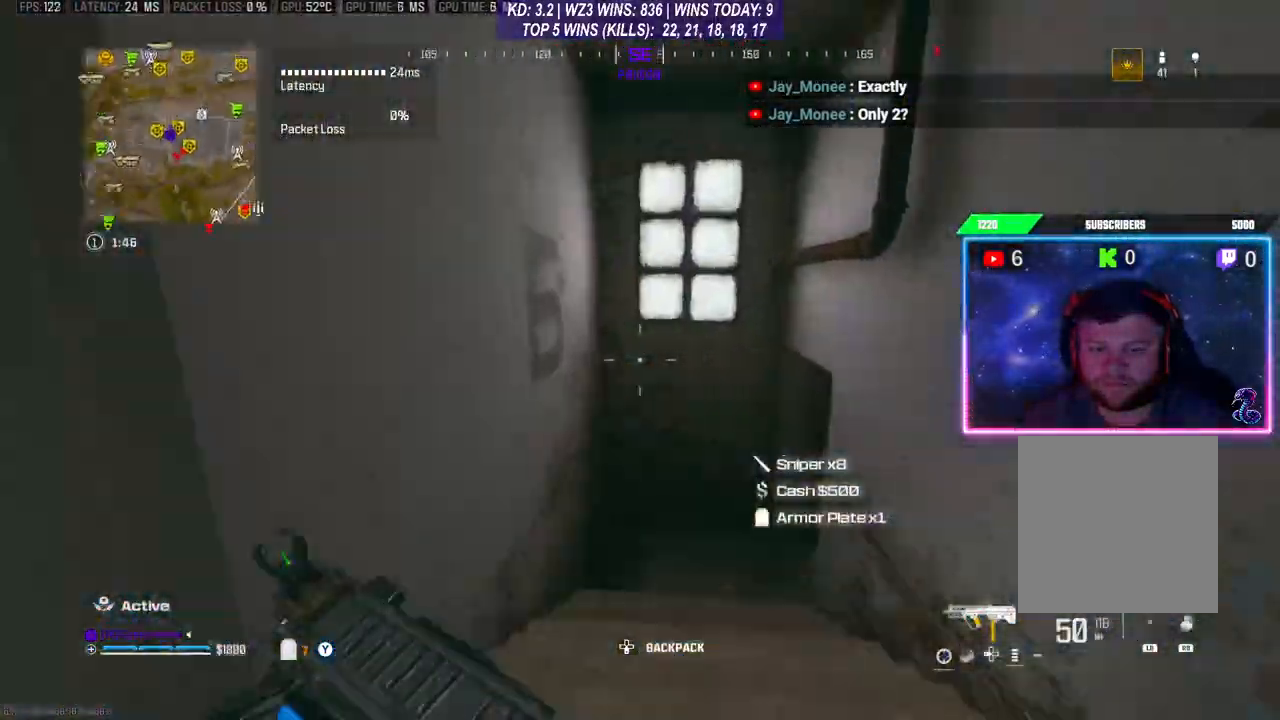
{"buttons": [], "left_stick": "up", "right_stick": "right", "events": [[100, "R3", "down"], [100, "right_stick", "center"], [200, "right_stick", "down-right"], [233, "A", "down"], [267, "R3", "up"], [367, "A", "up"], [400, "right_stick", "right"]]}
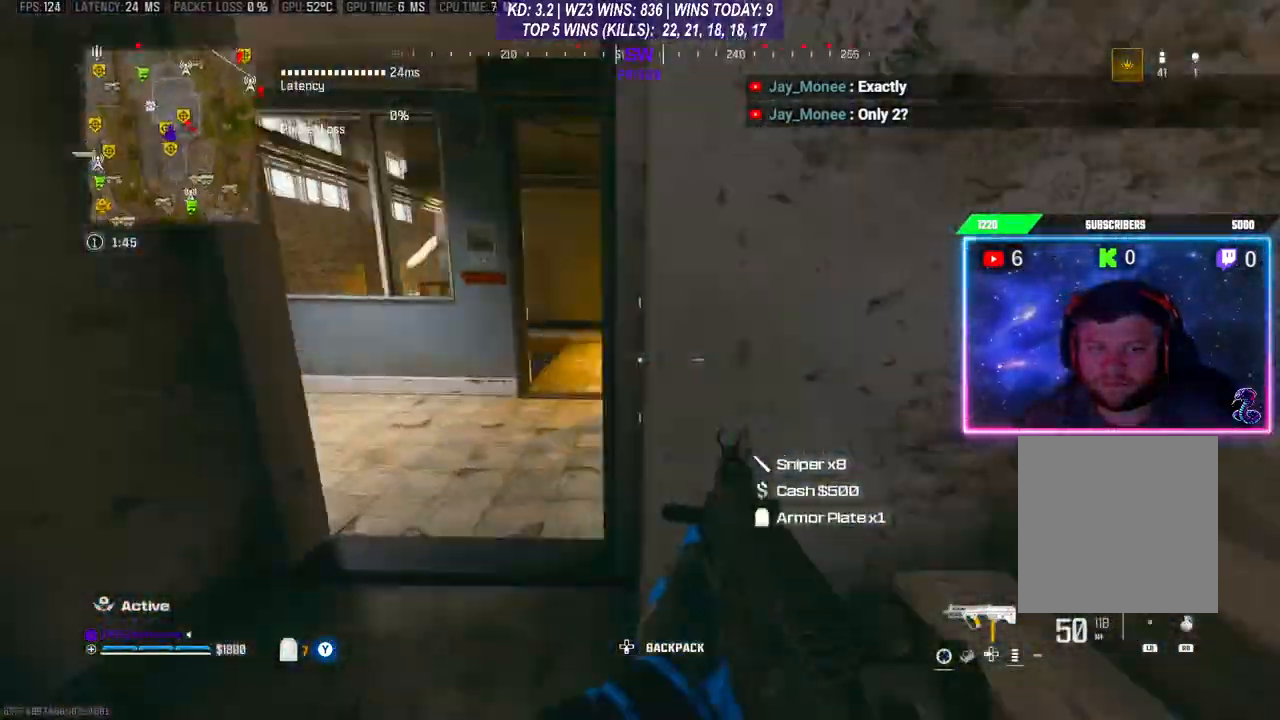
{"buttons": [], "left_stick": "up-left", "right_stick": "right", "events": [[167, "right_stick", "center"], [367, "left_stick", "up-left"], [500, "right_stick", "right"]]}
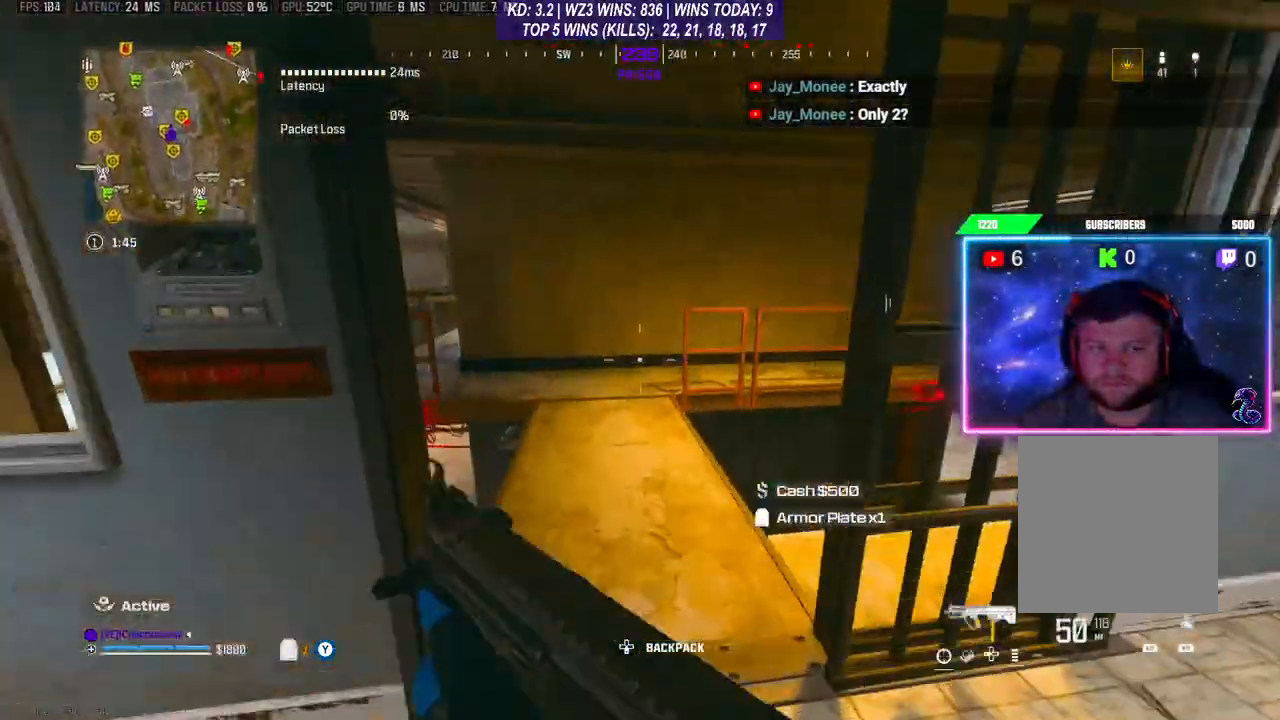
{"buttons": [], "left_stick": "up", "right_stick": "center", "events": [[267, "left_stick", "center"], [333, "right_stick", "center"], [433, "left_stick", "up"], [433, "right_stick", "right"], [500, "right_stick", "center"]]}
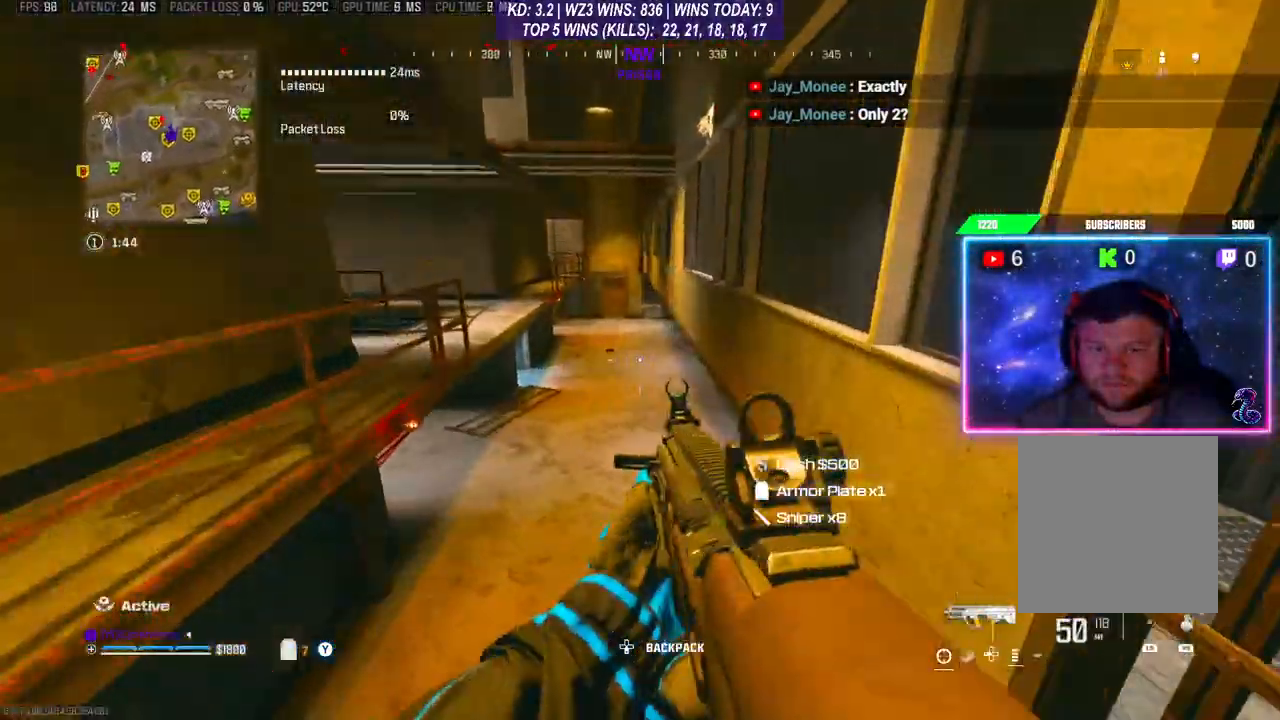
{"buttons": [], "left_stick": "down", "right_stick": "center", "events": [[167, "left_stick", "center"], [433, "left_stick", "down"]]}